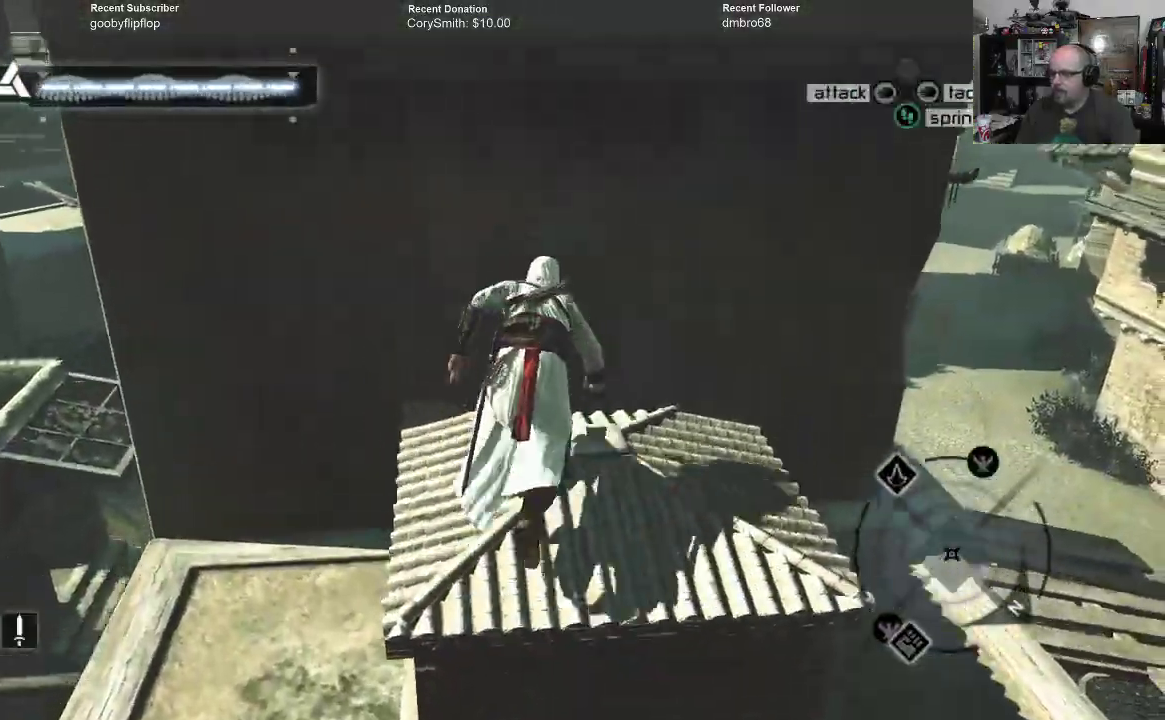
Gameplay with a controller (Xbox layout); each line is a JSON object with the inputs held at the frame after it (dt_ms = milliseconds from this image to that frame). "events" lists button and stick changes between this image and that frame as [ms after this image, input, new state], when the widget could be followed in between.
{"dt_ms": 1000, "buttons": [], "left_stick": "up", "right_stick": "center"}
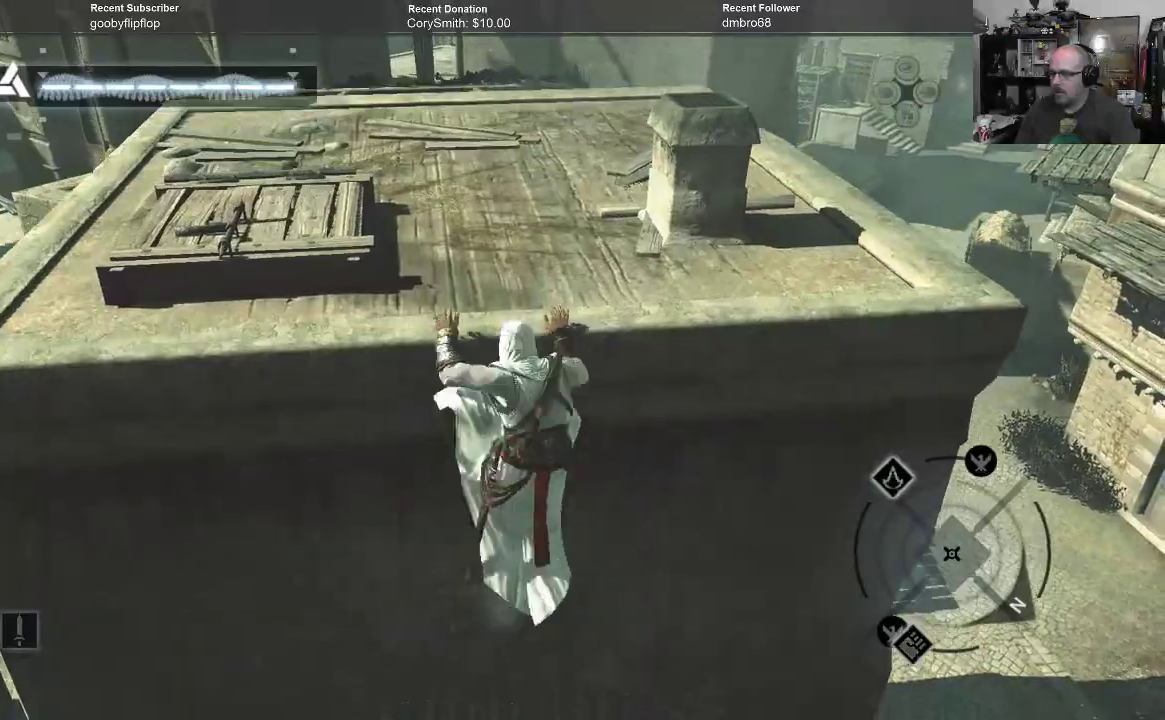
{"dt_ms": 500, "buttons": [], "left_stick": "up", "right_stick": "down-left", "events": [[133, "right_stick", "up"], [200, "left_stick", "center"], [400, "right_stick", "down-left"], [433, "left_stick", "up"]]}
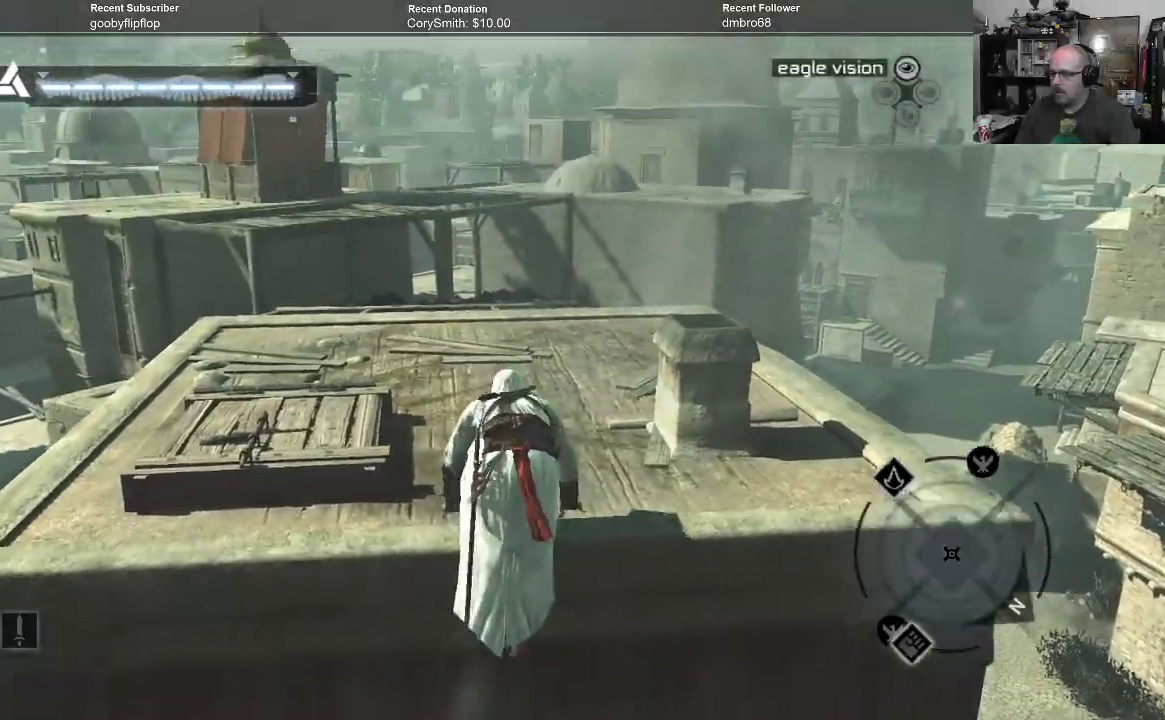
{"dt_ms": 500, "buttons": ["A", "R1"], "left_stick": "up", "right_stick": "center", "events": [[100, "right_stick", "down-right"], [167, "right_stick", "center"], [300, "A", "down"], [333, "R1", "down"]]}
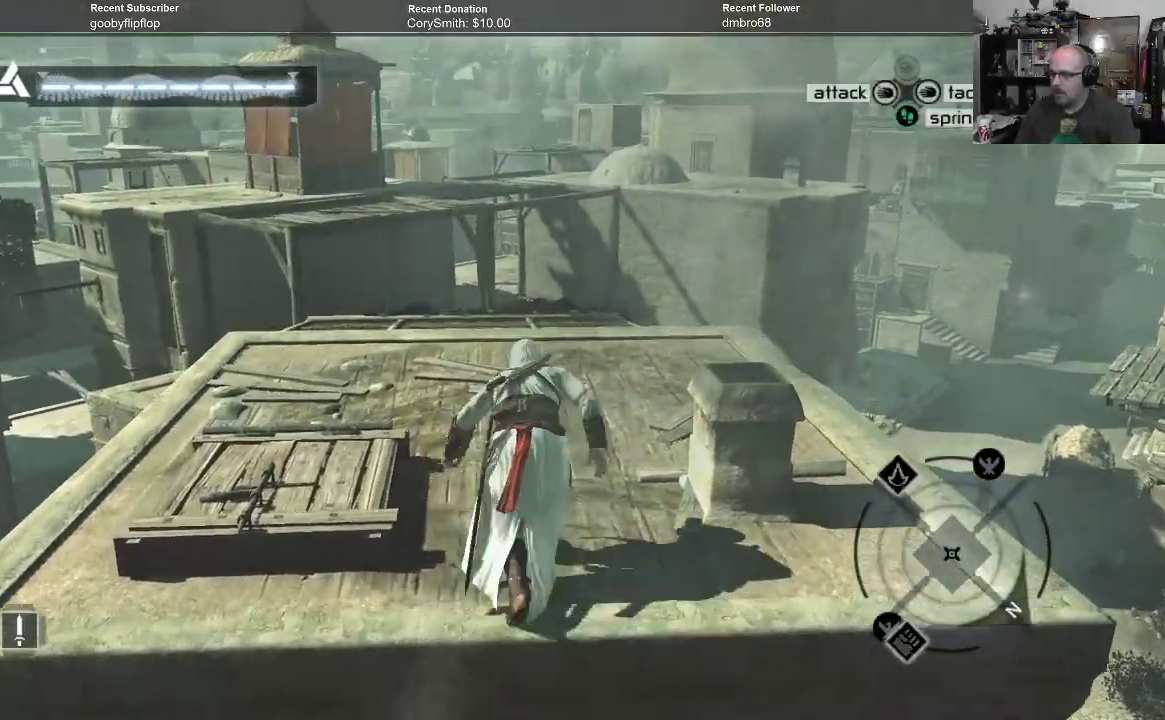
{"dt_ms": 500, "buttons": ["A", "R1"], "left_stick": "up", "right_stick": "center", "events": []}
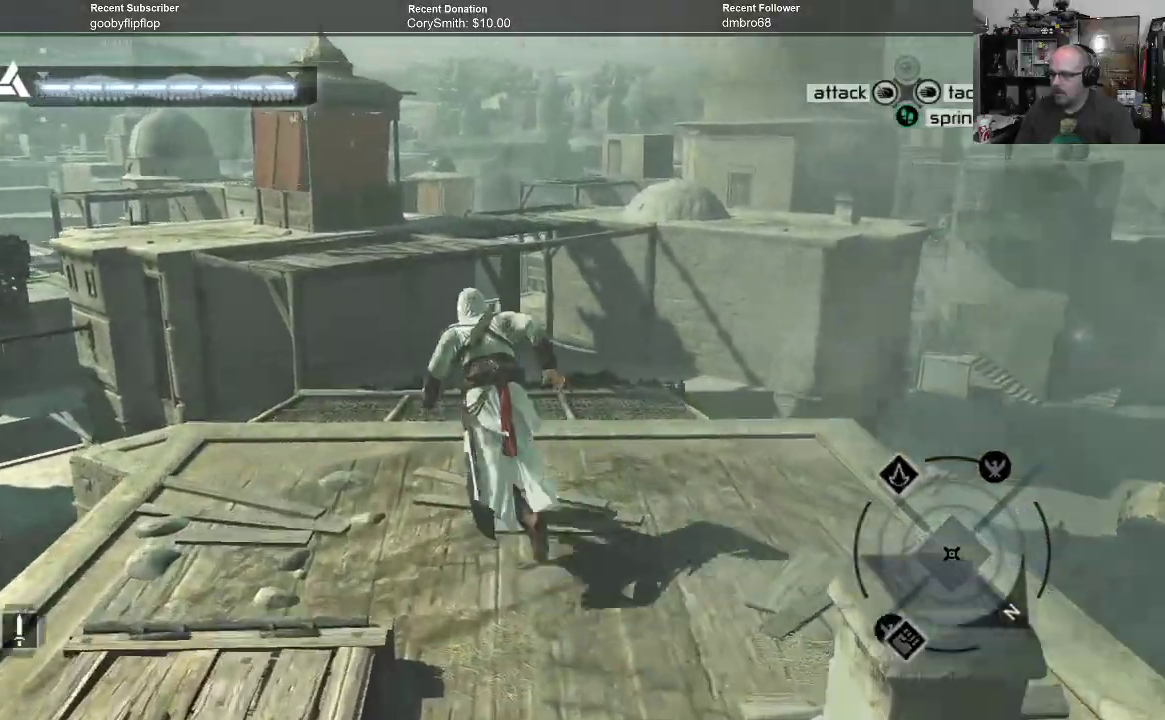
{"dt_ms": 500, "buttons": ["A", "R1"], "left_stick": "up", "right_stick": "center", "events": []}
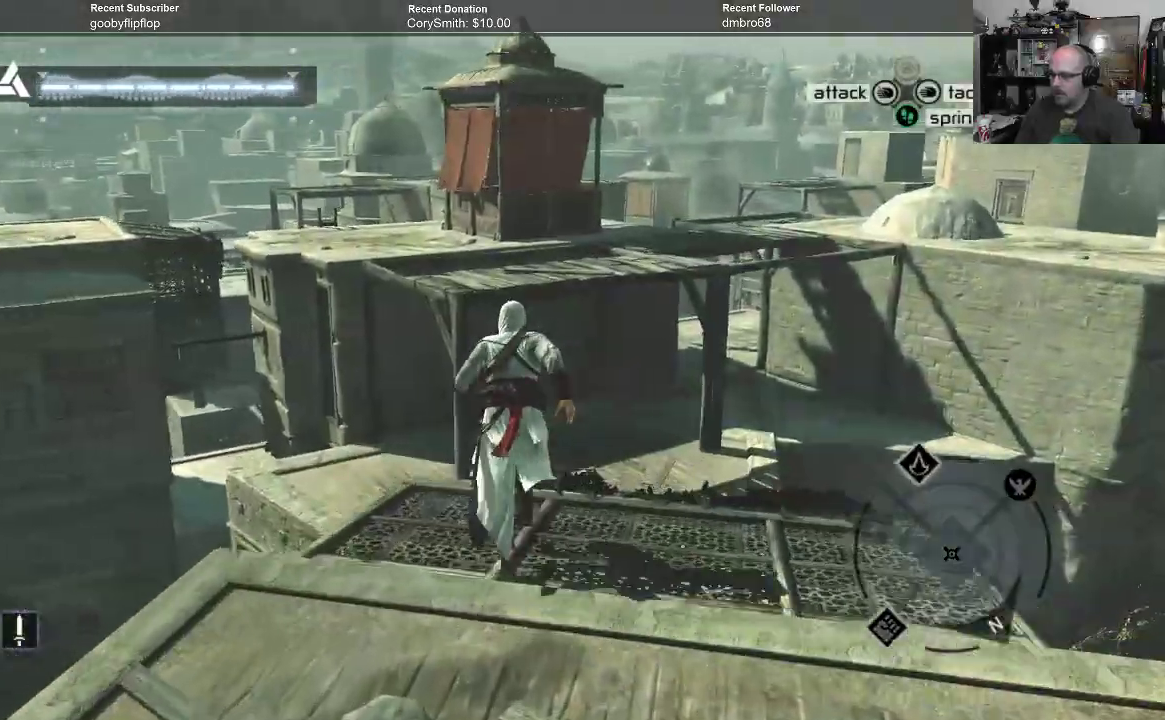
{"dt_ms": 500, "buttons": ["A", "R1"], "left_stick": "up", "right_stick": "center", "events": []}
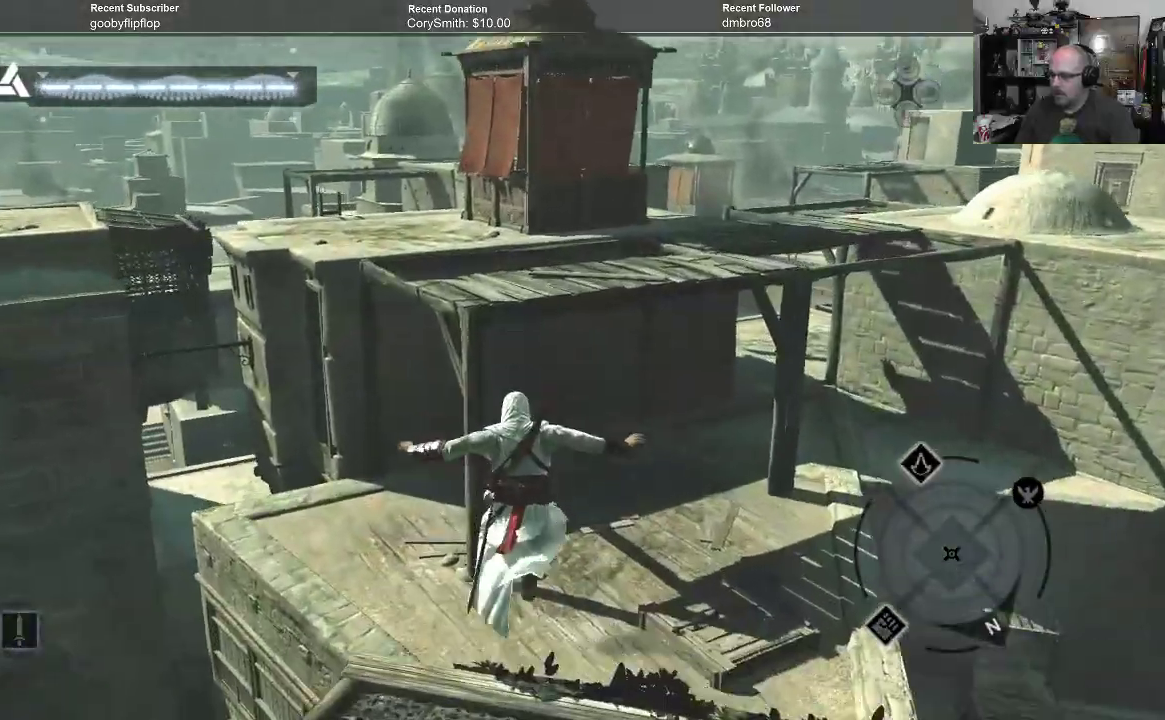
{"dt_ms": 500, "buttons": ["A", "R1"], "left_stick": "up", "right_stick": "center", "events": []}
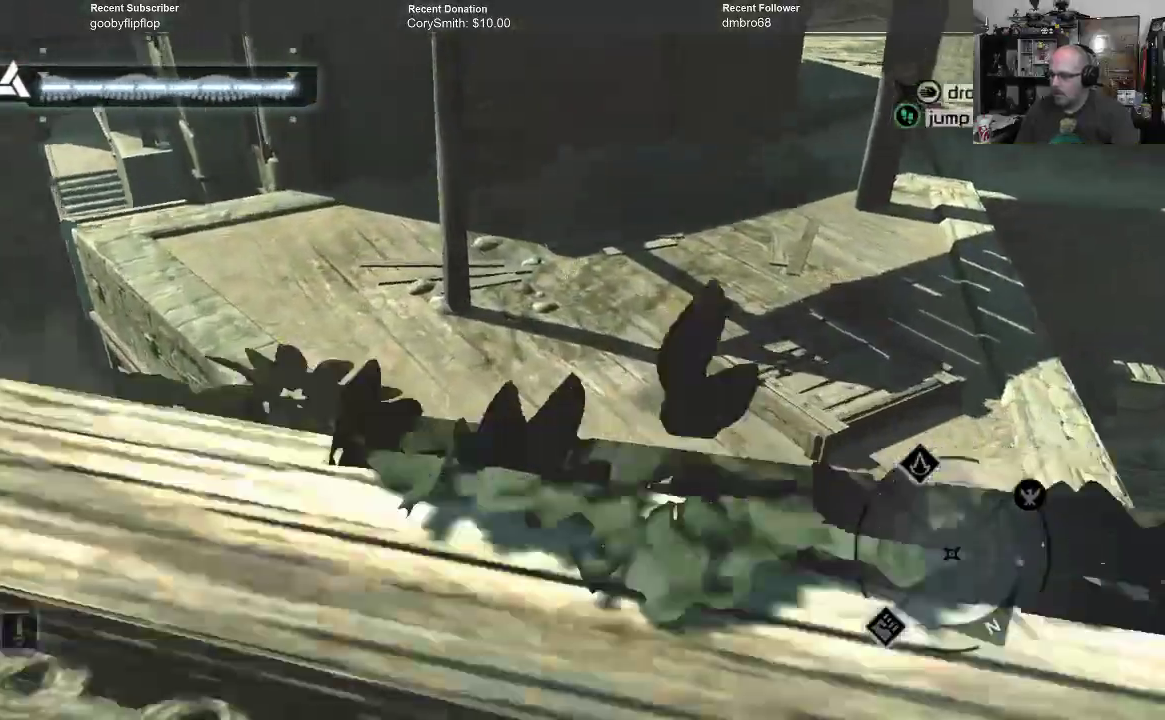
{"dt_ms": 500, "buttons": ["A", "R1"], "left_stick": "up", "right_stick": "center", "events": []}
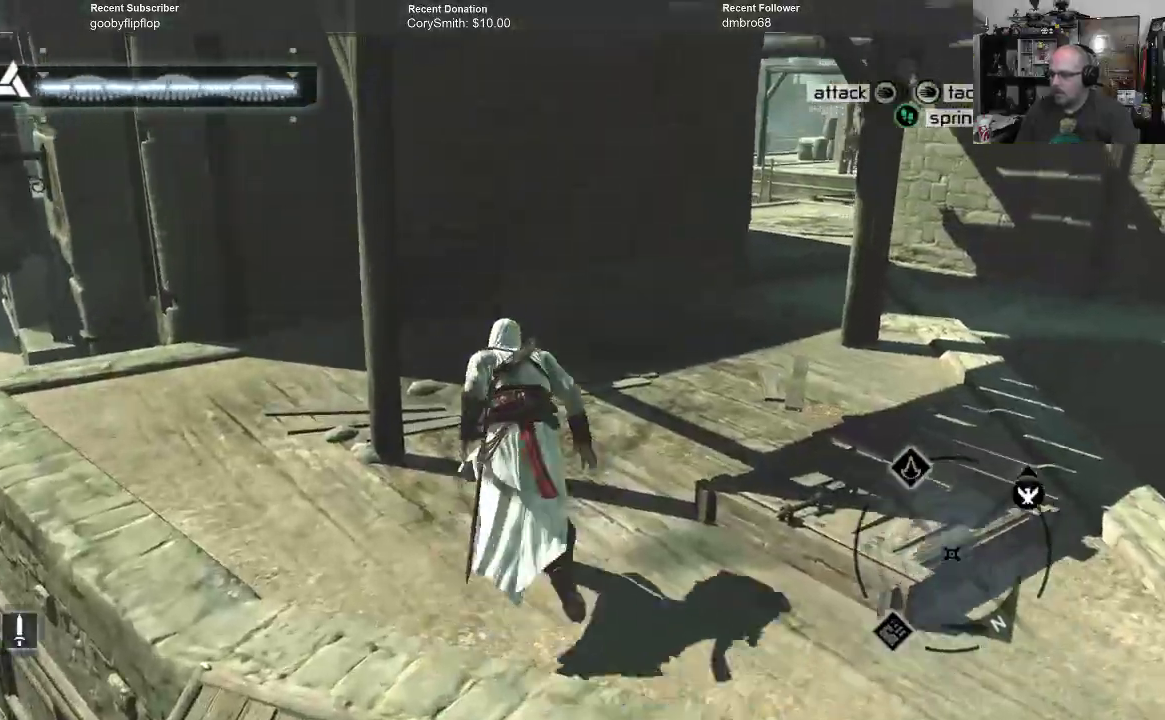
{"dt_ms": 500, "buttons": ["A", "R1"], "left_stick": "center", "right_stick": "center", "events": [[100, "left_stick", "center"]]}
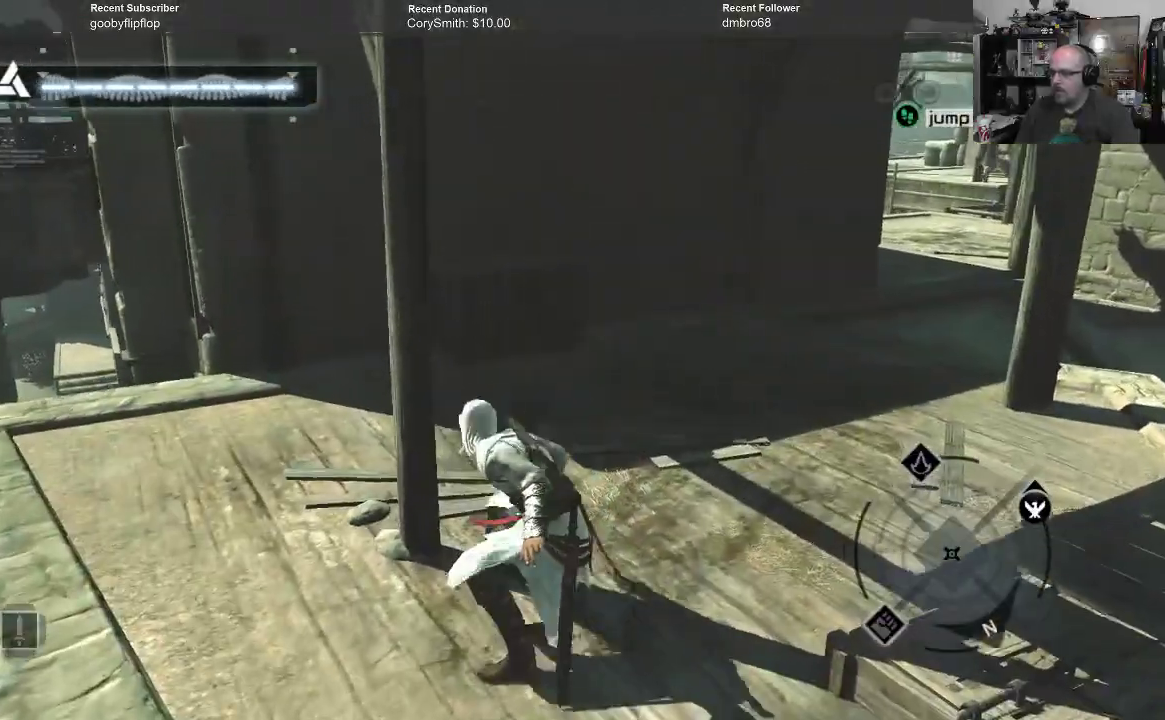
{"dt_ms": 500, "buttons": ["A", "R1"], "left_stick": "left", "right_stick": "center", "events": [[133, "left_stick", "left"]]}
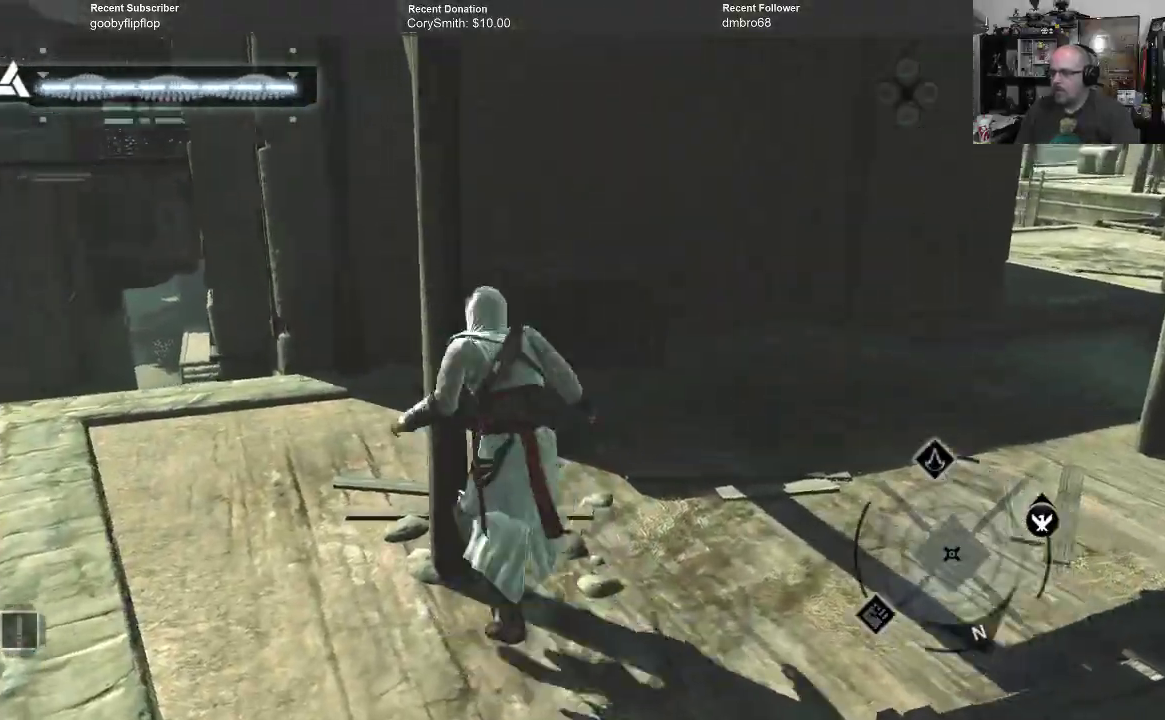
{"dt_ms": 500, "buttons": ["A", "R1"], "left_stick": "up-left", "right_stick": "center", "events": [[33, "left_stick", "up-left"]]}
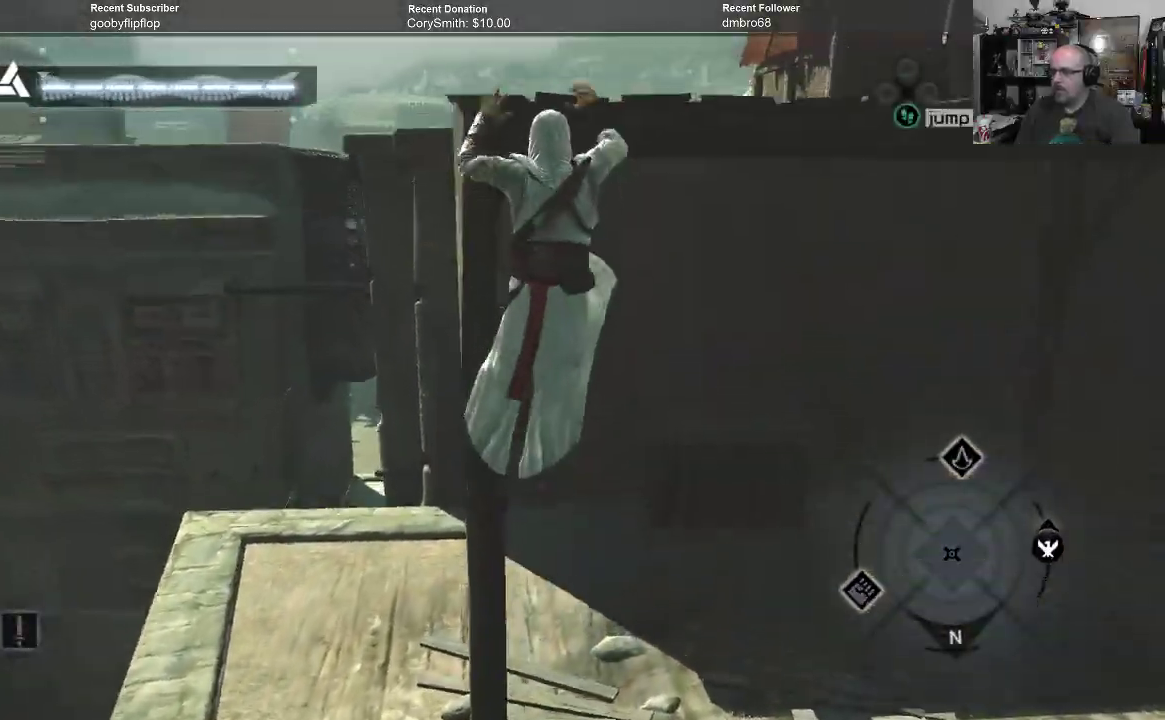
{"dt_ms": 500, "buttons": ["A", "R1"], "left_stick": "up", "right_stick": "center", "events": [[167, "left_stick", "up"]]}
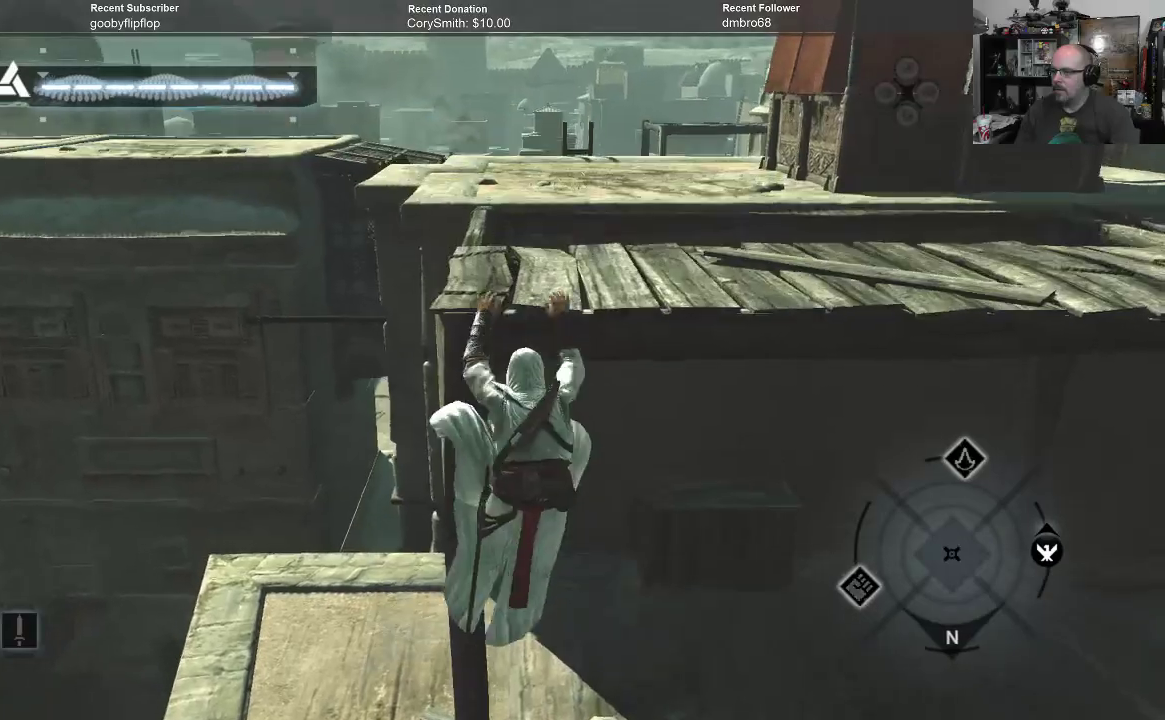
{"dt_ms": 500, "buttons": ["A", "R1"], "left_stick": "up", "right_stick": "center", "events": []}
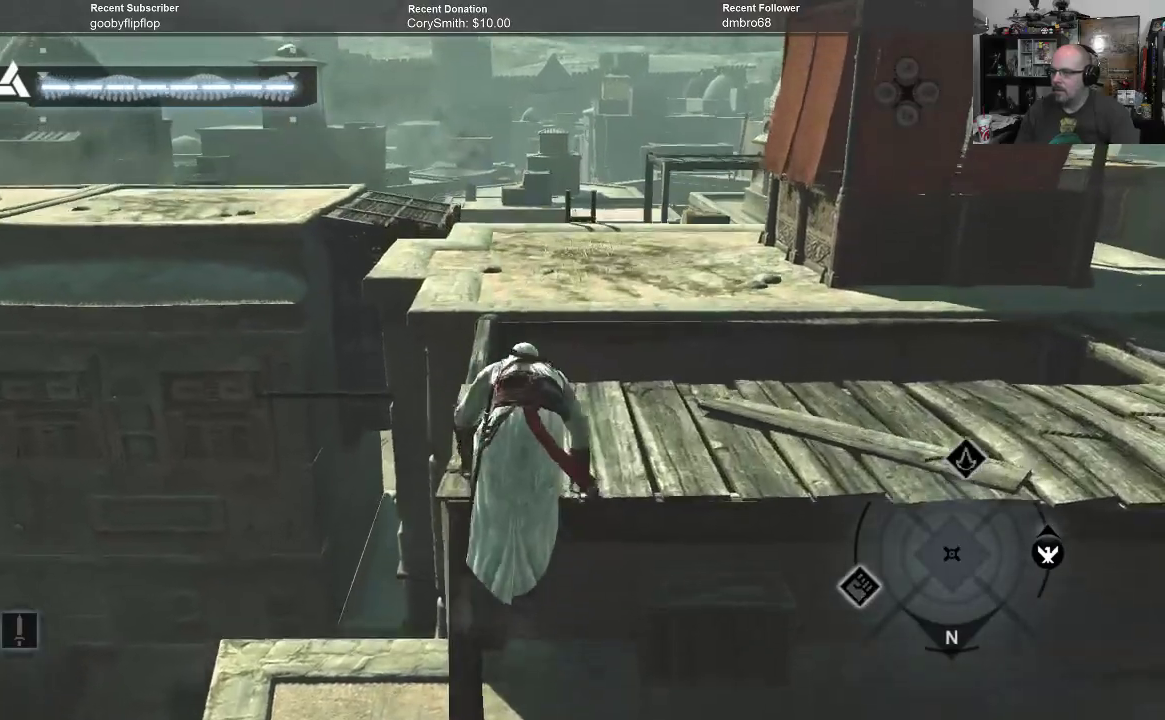
{"dt_ms": 500, "buttons": ["A", "R1"], "left_stick": "up", "right_stick": "center", "events": []}
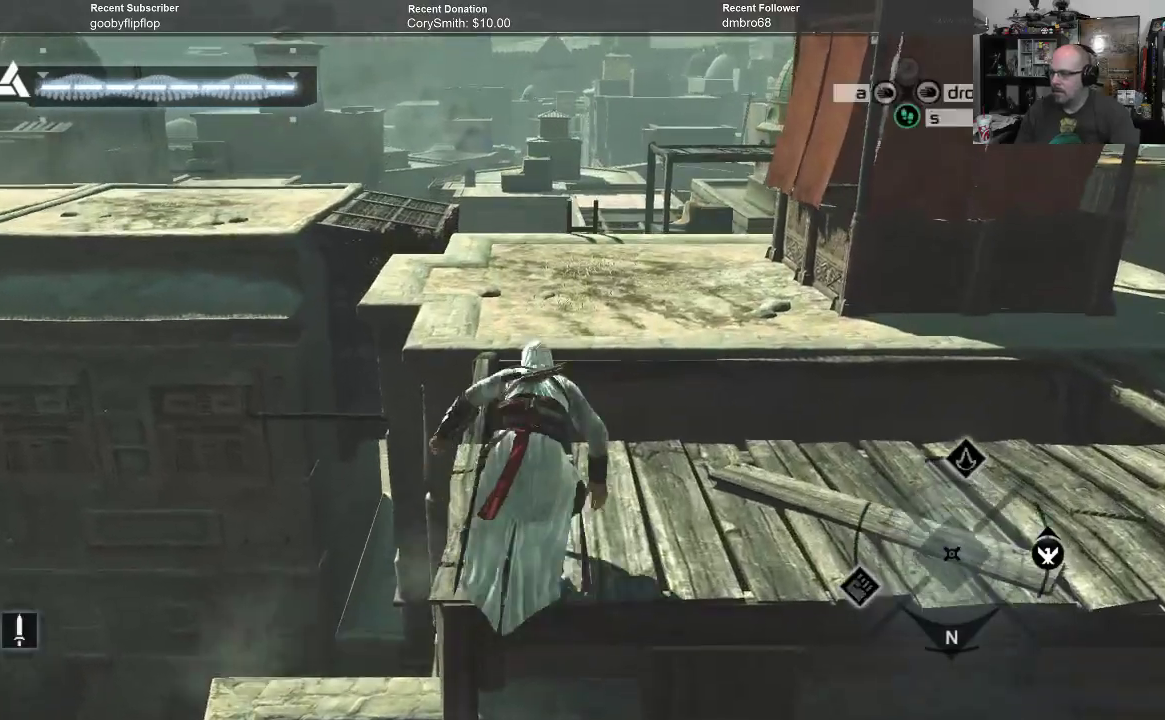
{"dt_ms": 500, "buttons": ["A", "R1"], "left_stick": "up", "right_stick": "center", "events": []}
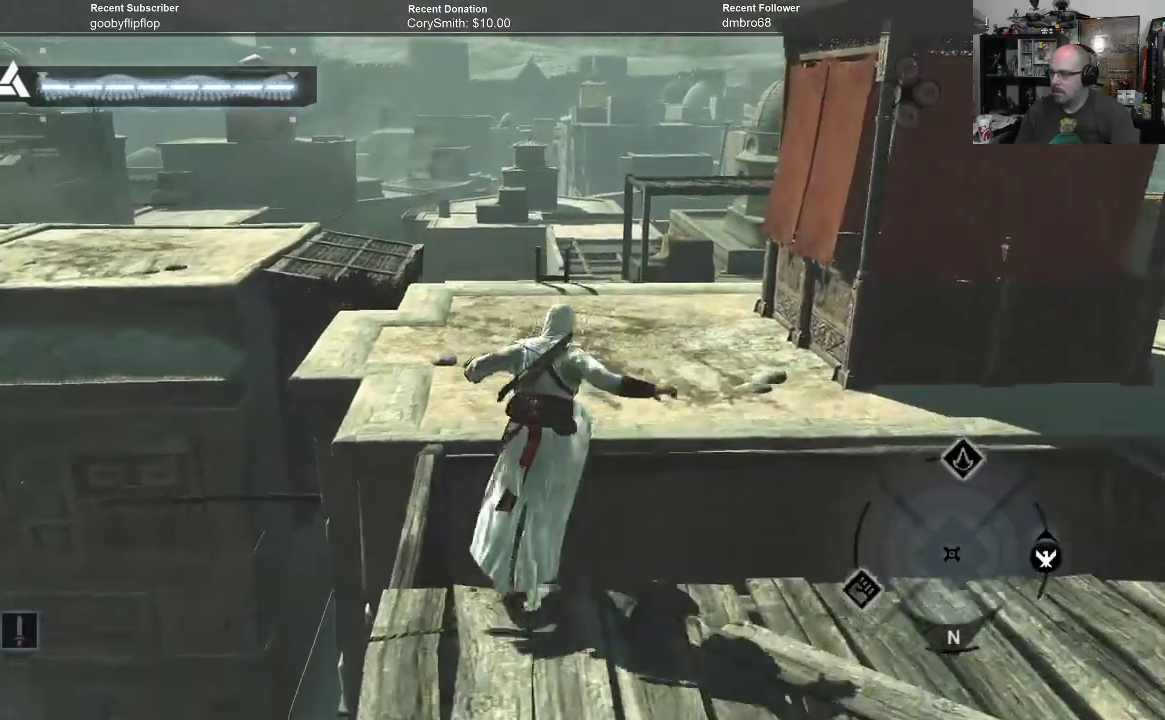
{"dt_ms": 500, "buttons": [], "left_stick": "up", "right_stick": "center", "events": [[133, "A", "up"], [133, "R1", "up"]]}
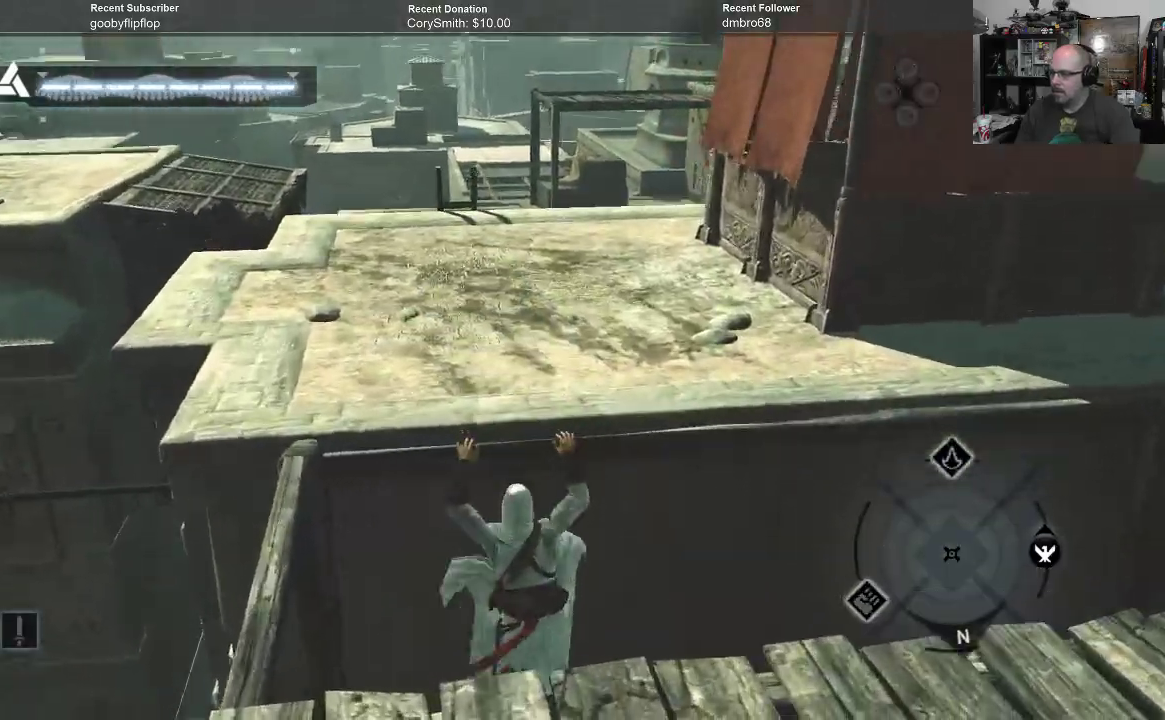
{"dt_ms": 500, "buttons": [], "left_stick": "up", "right_stick": "center", "events": [[200, "left_stick", "center"], [233, "right_stick", "down-right"], [333, "left_stick", "up"], [367, "right_stick", "center"]]}
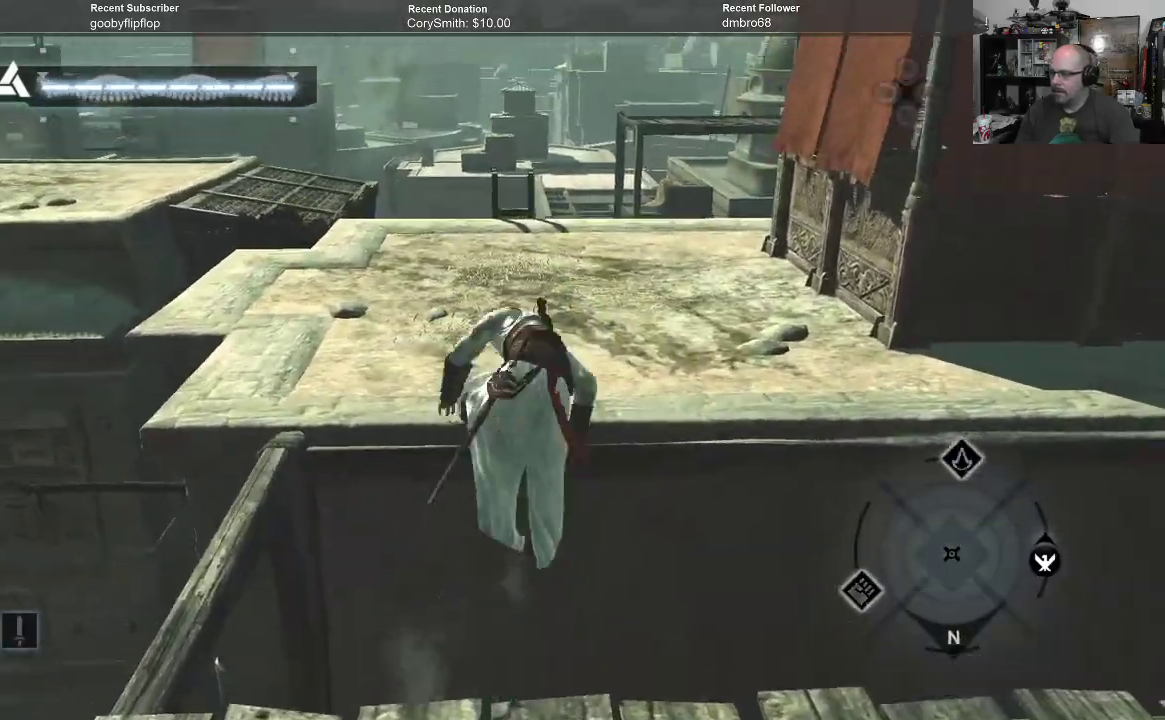
{"dt_ms": 500, "buttons": [], "left_stick": "up-left", "right_stick": "up-right", "events": [[100, "left_stick", "center"], [267, "right_stick", "right"], [433, "left_stick", "up-left"], [500, "right_stick", "up-right"]]}
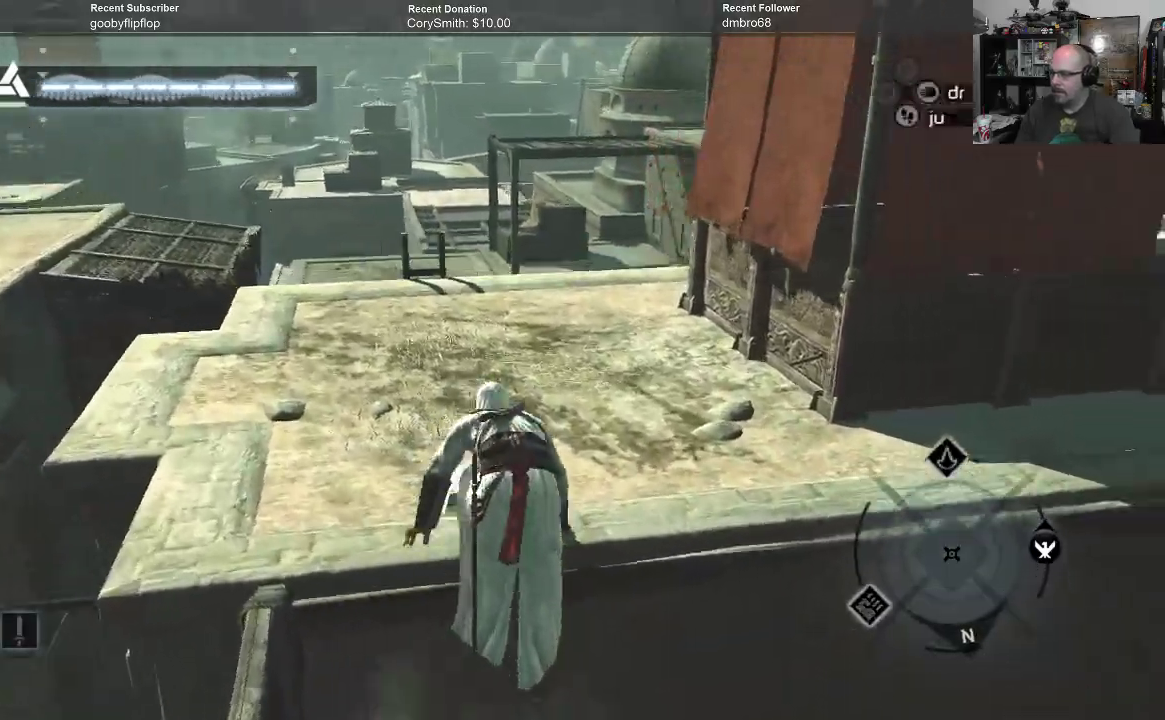
{"dt_ms": 500, "buttons": [], "left_stick": "up-left", "right_stick": "center", "events": [[100, "right_stick", "center"]]}
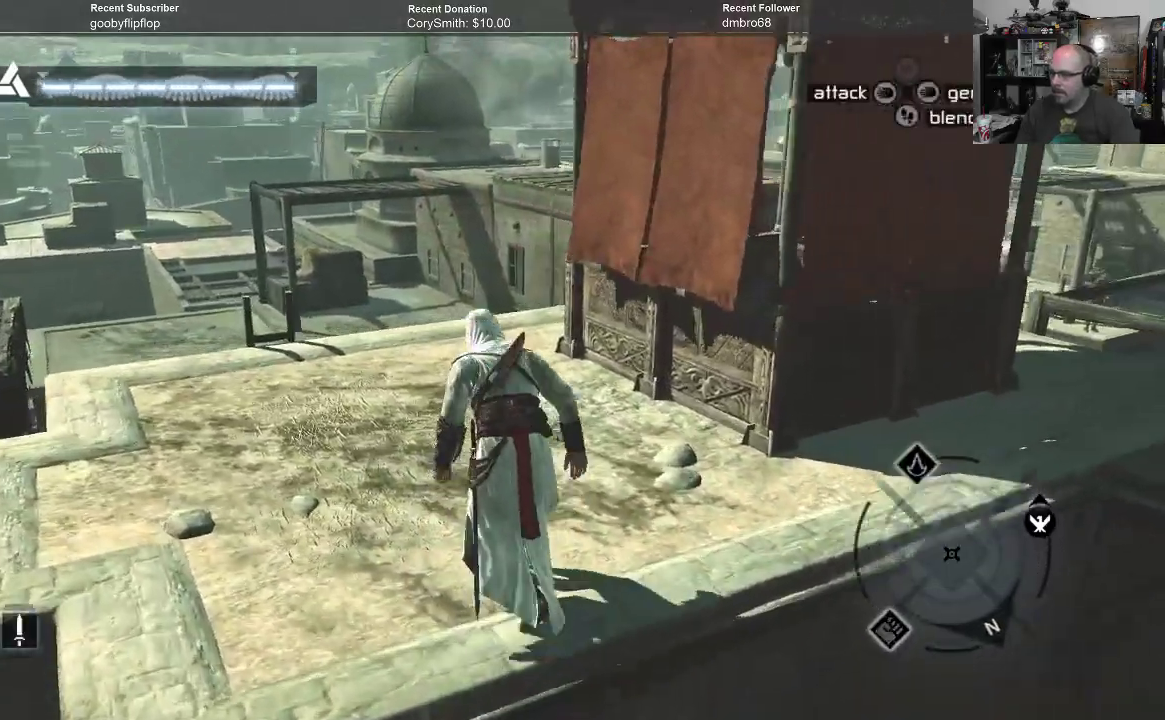
{"dt_ms": 500, "buttons": [], "left_stick": "up-left", "right_stick": "down-left", "events": [[200, "right_stick", "down-right"], [500, "right_stick", "down-left"]]}
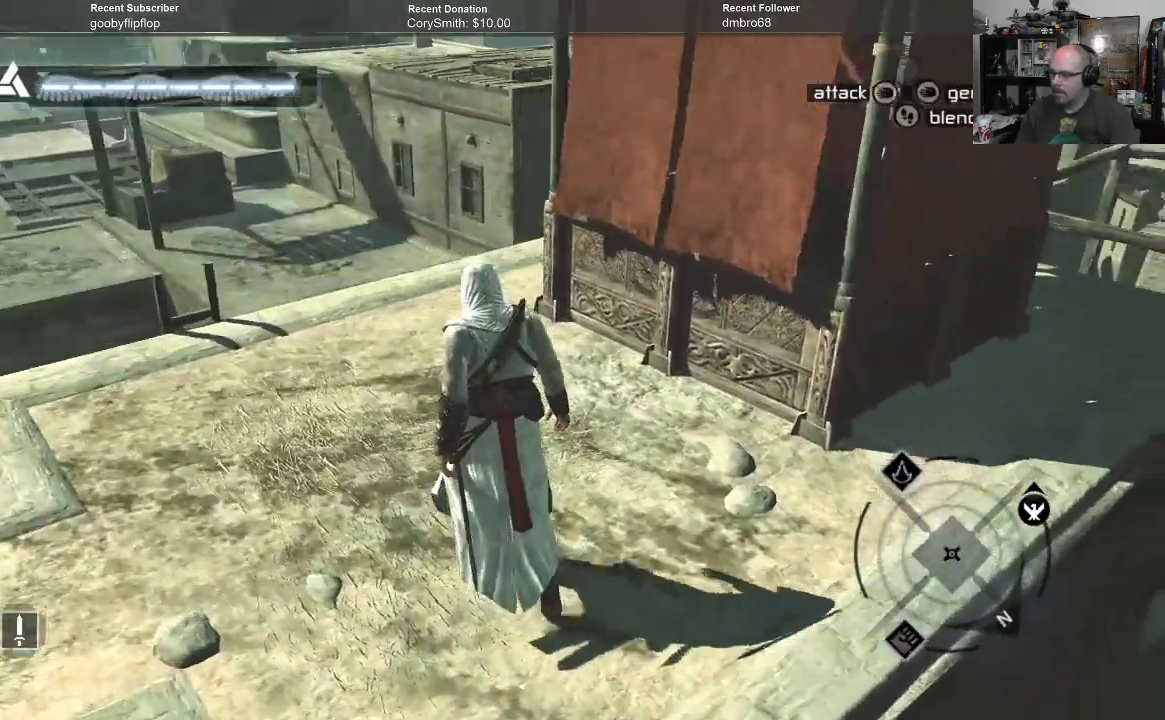
{"dt_ms": 500, "buttons": ["A"], "left_stick": "up", "right_stick": "center", "events": [[167, "right_stick", "center"], [200, "left_stick", "up"], [367, "A", "down"]]}
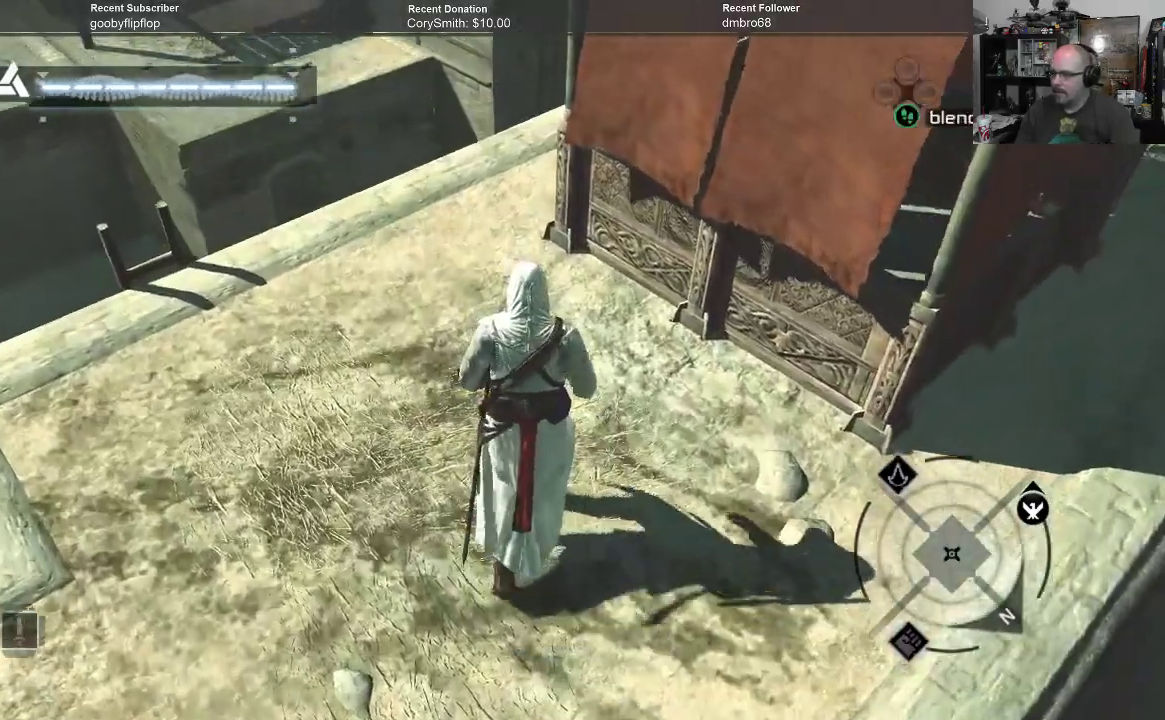
{"dt_ms": 500, "buttons": [], "left_stick": "left", "right_stick": "up-right", "events": [[67, "A", "up"], [133, "left_stick", "center"], [400, "right_stick", "up-right"], [500, "left_stick", "left"]]}
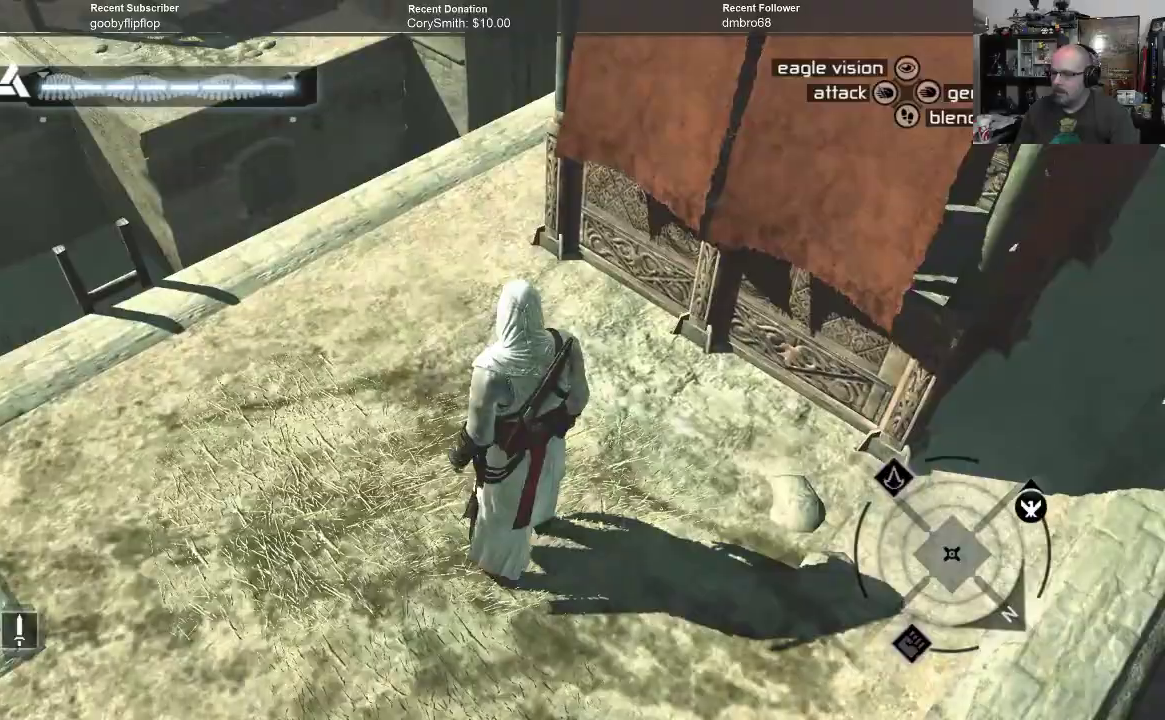
{"dt_ms": 500, "buttons": [], "left_stick": "left", "right_stick": "right", "events": [[333, "right_stick", "center"], [467, "right_stick", "right"]]}
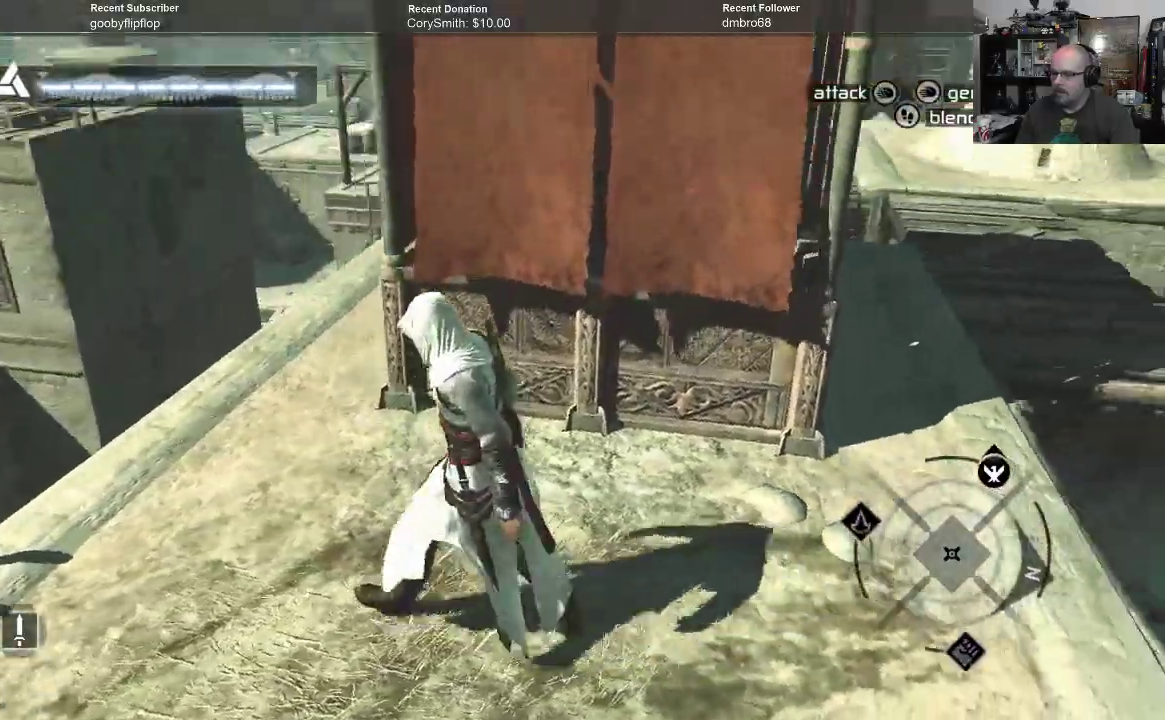
{"dt_ms": 500, "buttons": [], "left_stick": "left", "right_stick": "center", "events": [[200, "right_stick", "center"], [300, "right_stick", "right"], [500, "right_stick", "center"]]}
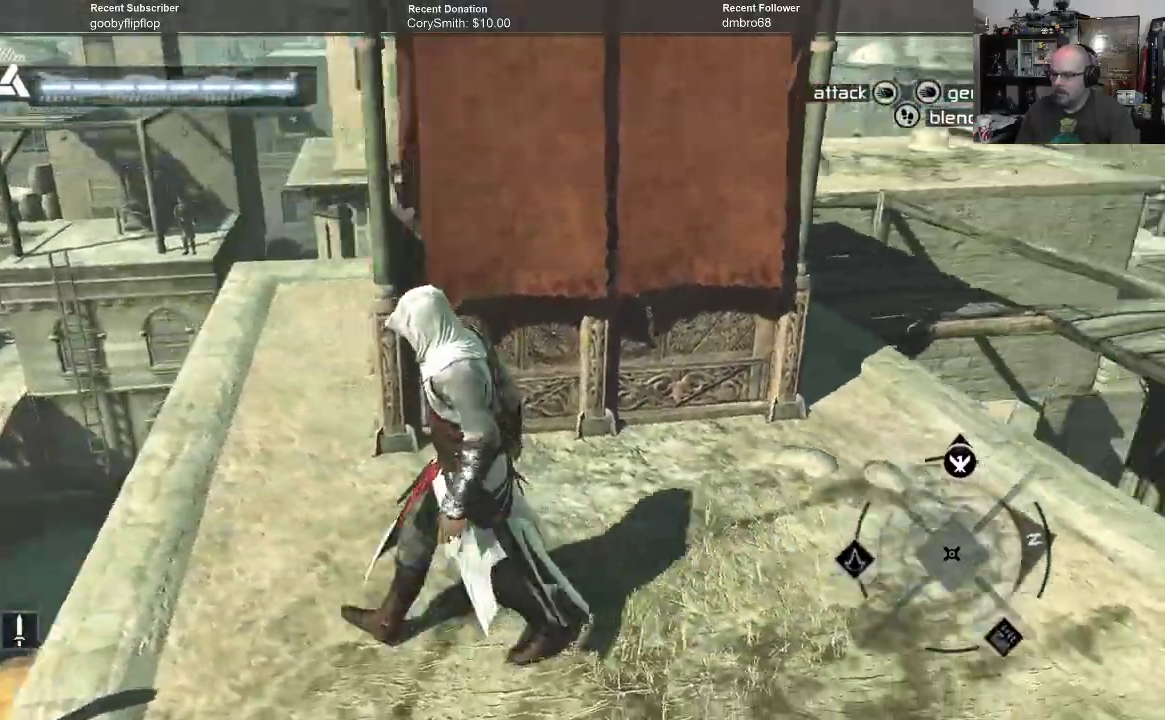
{"dt_ms": 500, "buttons": [], "left_stick": "center", "right_stick": "center", "events": [[367, "left_stick", "center"]]}
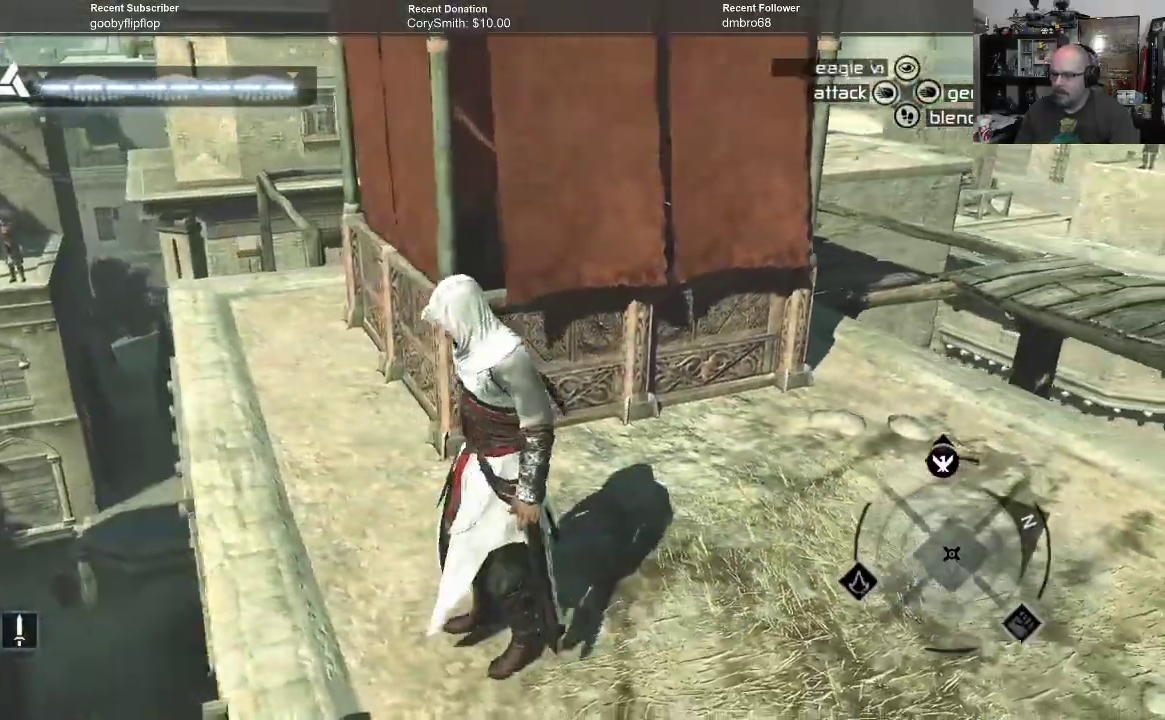
{"dt_ms": 500, "buttons": [], "left_stick": "center", "right_stick": "center", "events": []}
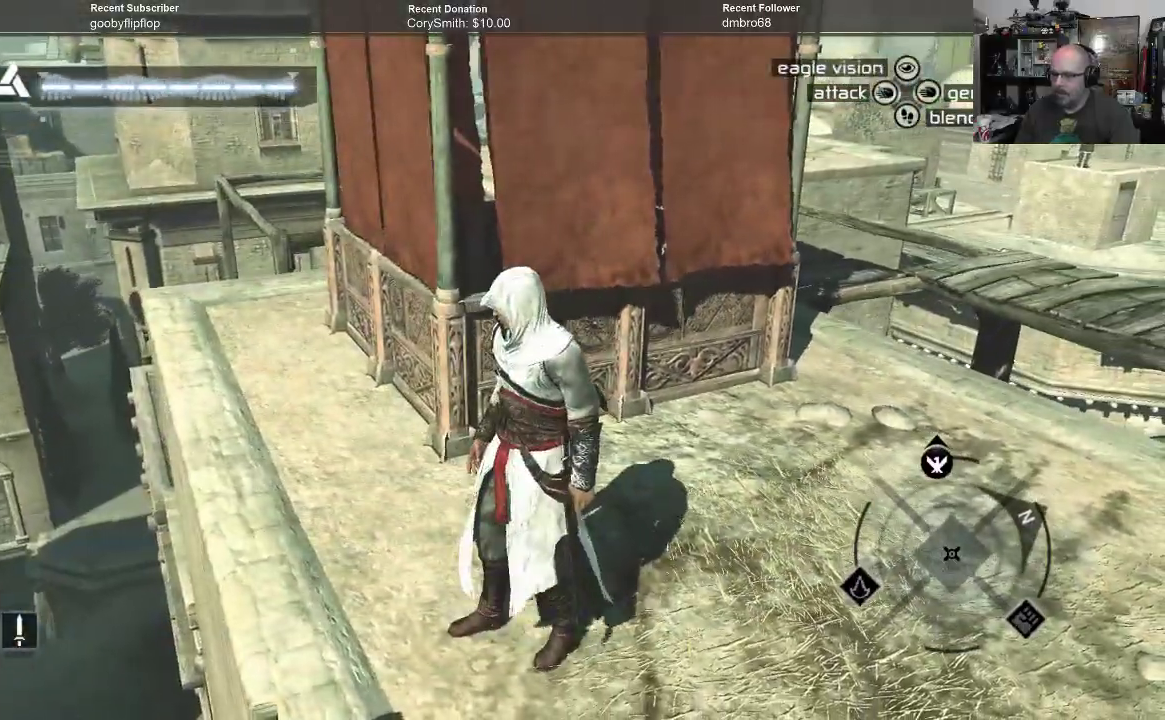
{"dt_ms": 500, "buttons": [], "left_stick": "center", "right_stick": "left", "events": [[67, "right_stick", "left"]]}
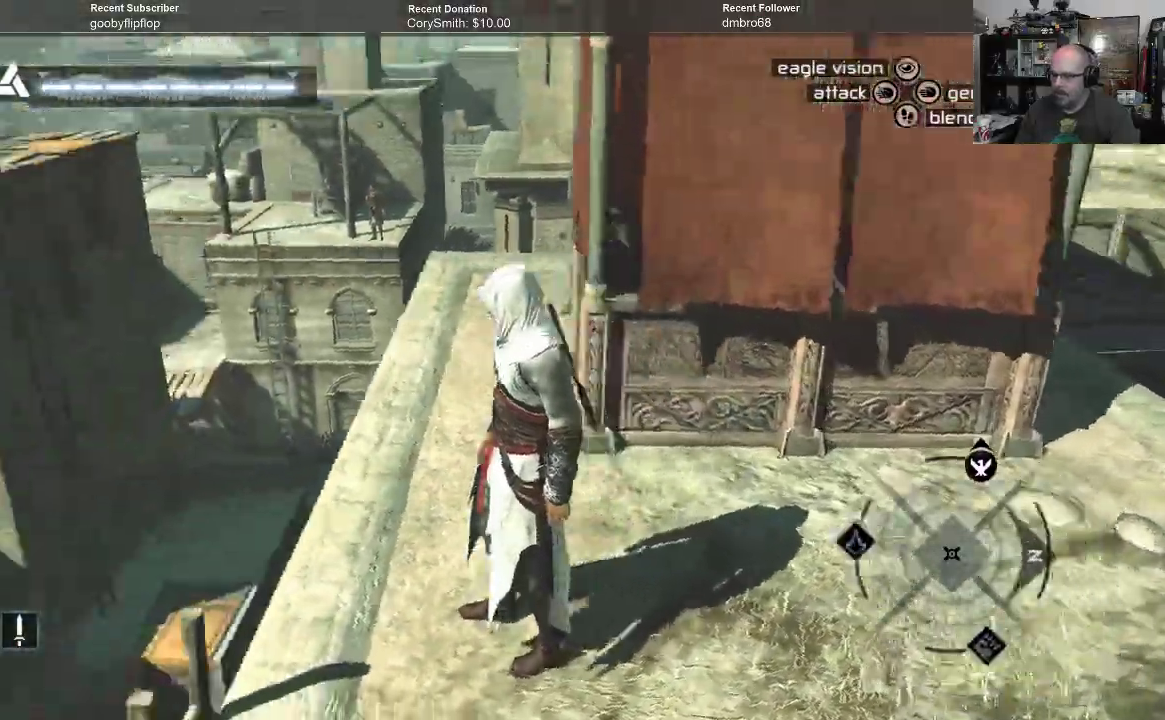
{"dt_ms": 500, "buttons": [], "left_stick": "down-left", "right_stick": "left", "events": [[467, "left_stick", "down-left"]]}
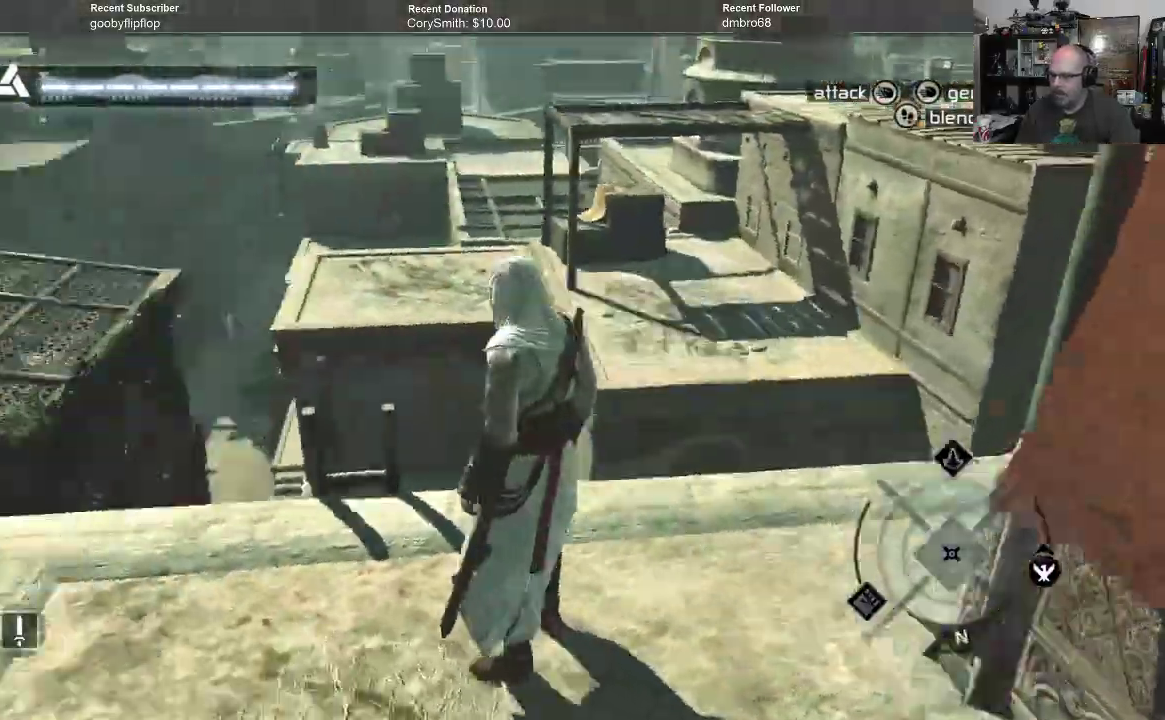
{"dt_ms": 500, "buttons": [], "left_stick": "center", "right_stick": "down-left", "events": [[233, "left_stick", "up-left"], [333, "right_stick", "down-left"], [500, "left_stick", "center"]]}
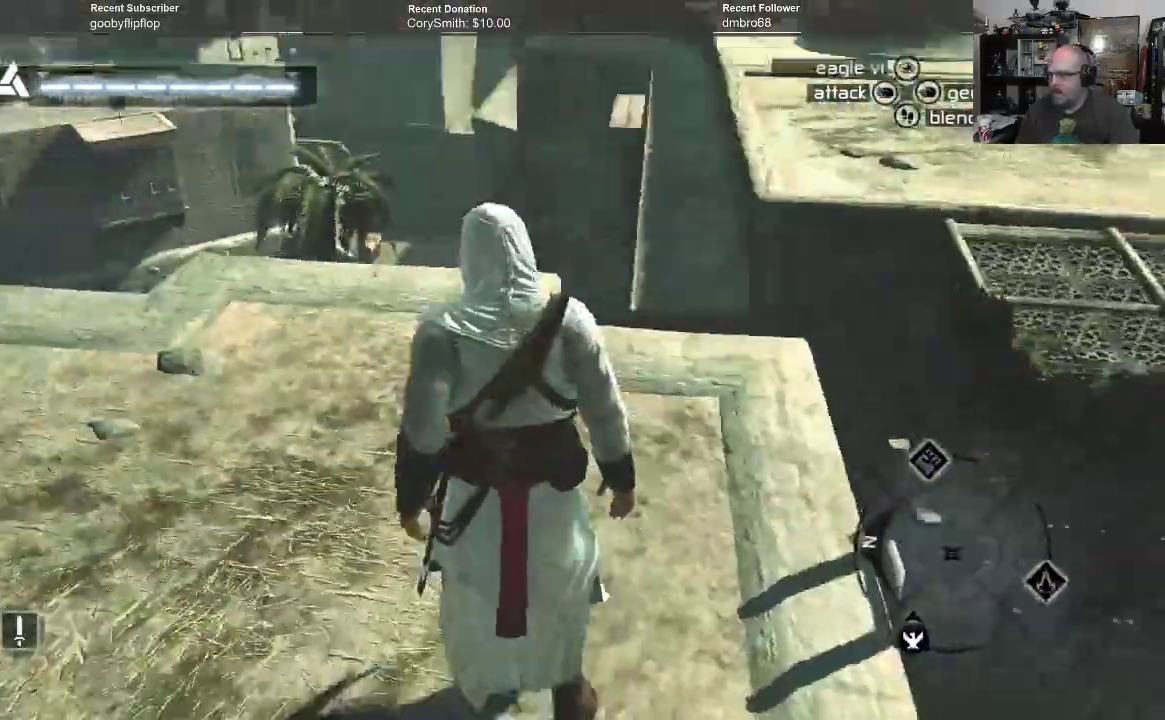
{"dt_ms": 500, "buttons": [], "left_stick": "center", "right_stick": "down-right", "events": [[100, "right_stick", "down-right"]]}